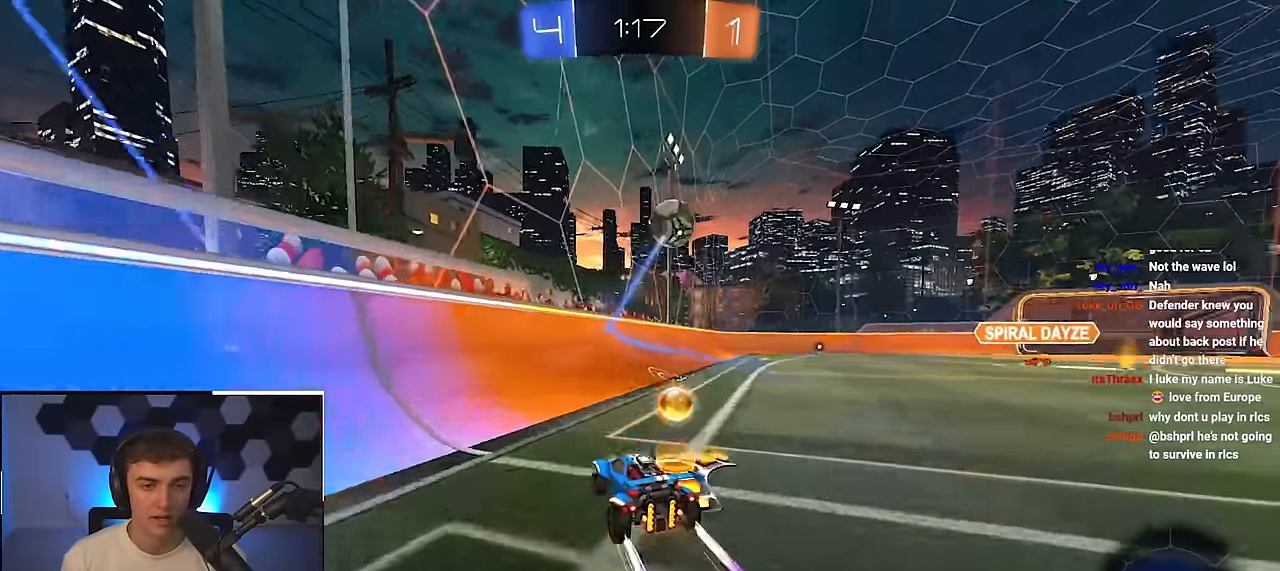
Gameplay with a controller (PlayStation layout); each line is a JSON object with the inputs held at the frame after it. "events" lists button and stick changes between this image and that frame as [ms after this image, input, new state], when the widget could be followed in between.
{"buttons": [], "left_stick": "up", "right_stick": "center", "events": []}
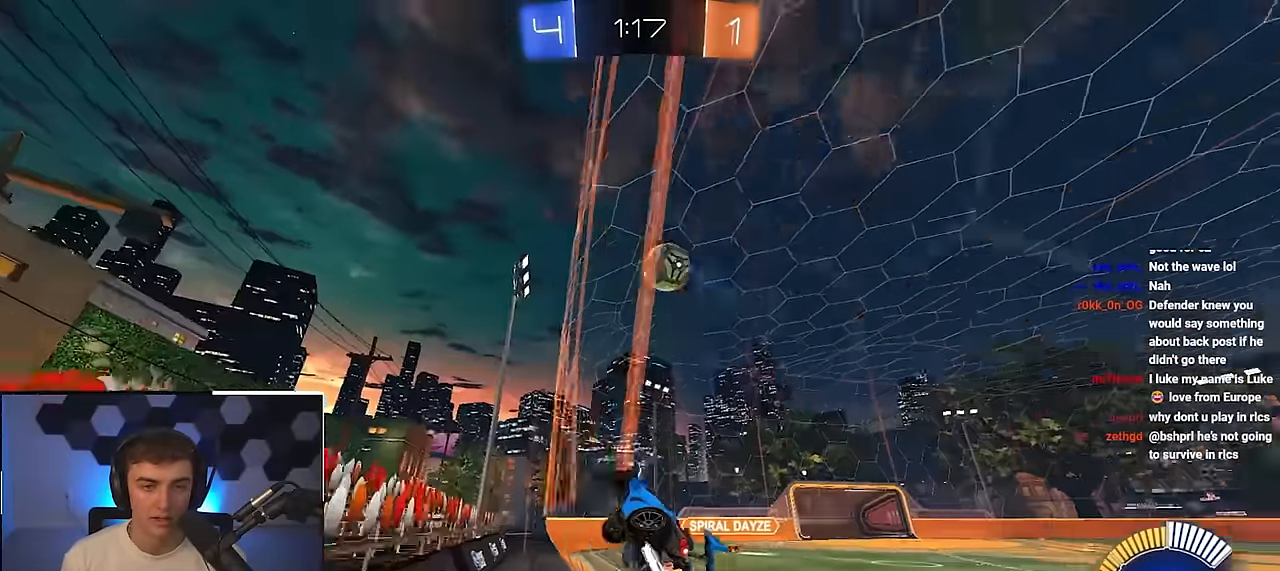
{"buttons": [], "left_stick": "down", "right_stick": "center", "events": [[500, "left_stick", "down"]]}
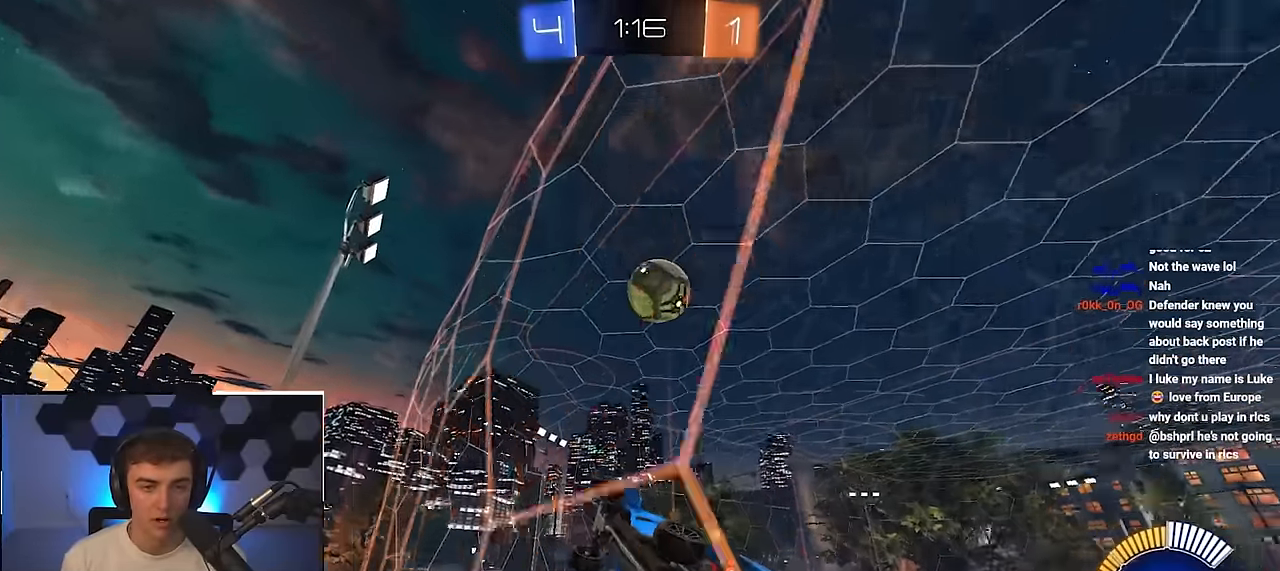
{"buttons": ["L2"], "left_stick": "up", "right_stick": "center", "events": [[167, "left_stick", "up-right"], [300, "left_stick", "up"], [367, "L2", "down"]]}
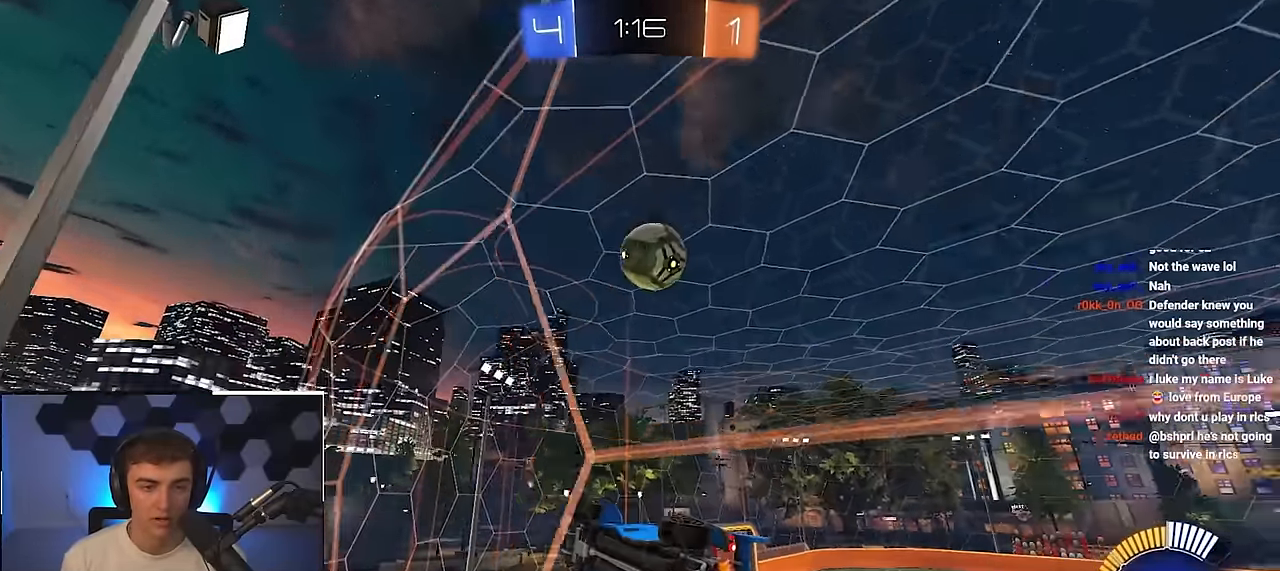
{"buttons": [], "left_stick": "up-right", "right_stick": "center", "events": [[17, "L2", "up"], [417, "left_stick", "up-right"]]}
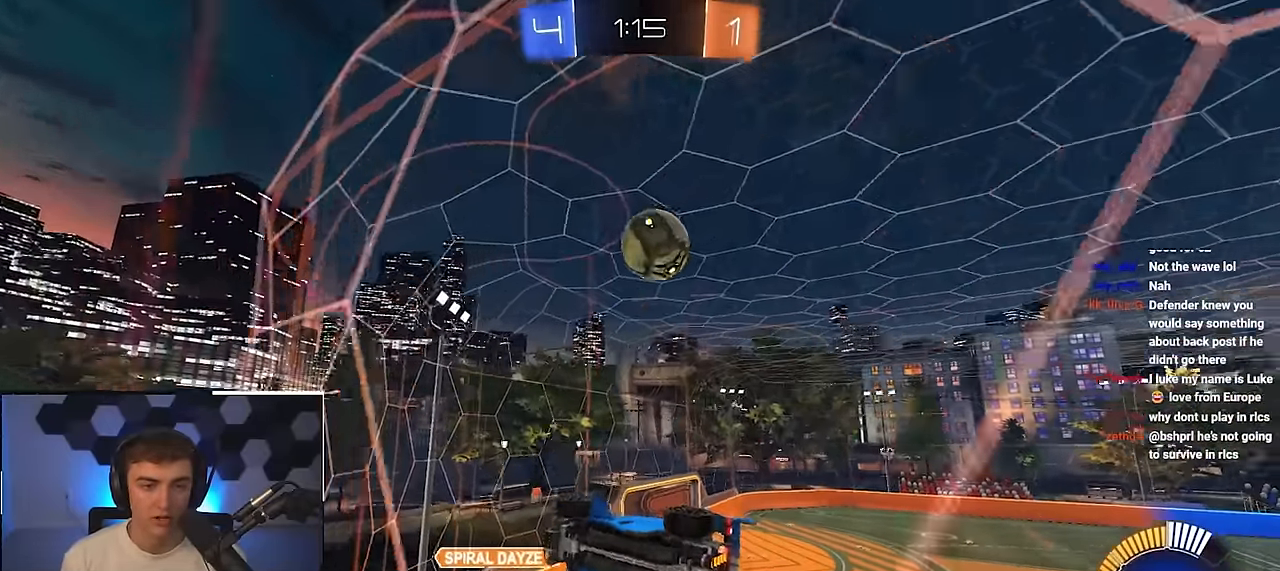
{"buttons": [], "left_stick": "up", "right_stick": "center", "events": [[50, "left_stick", "up"], [217, "L2", "down"], [450, "L2", "up"]]}
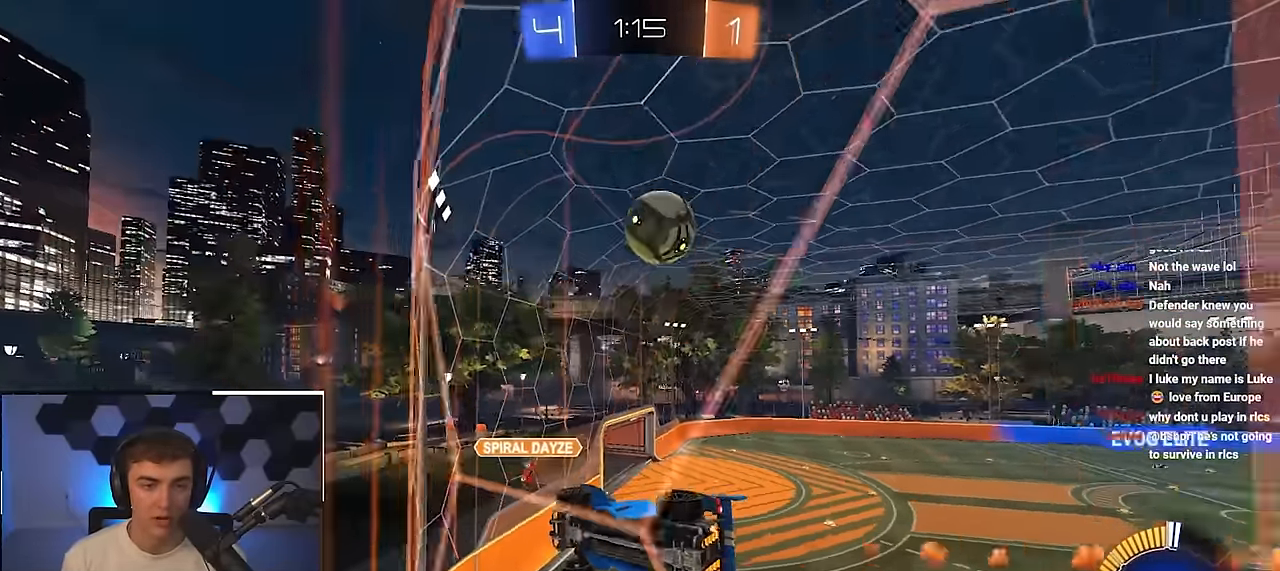
{"buttons": ["L2"], "left_stick": "up", "right_stick": "center", "events": [[33, "L2", "down"], [100, "L2", "up"], [350, "L2", "down"]]}
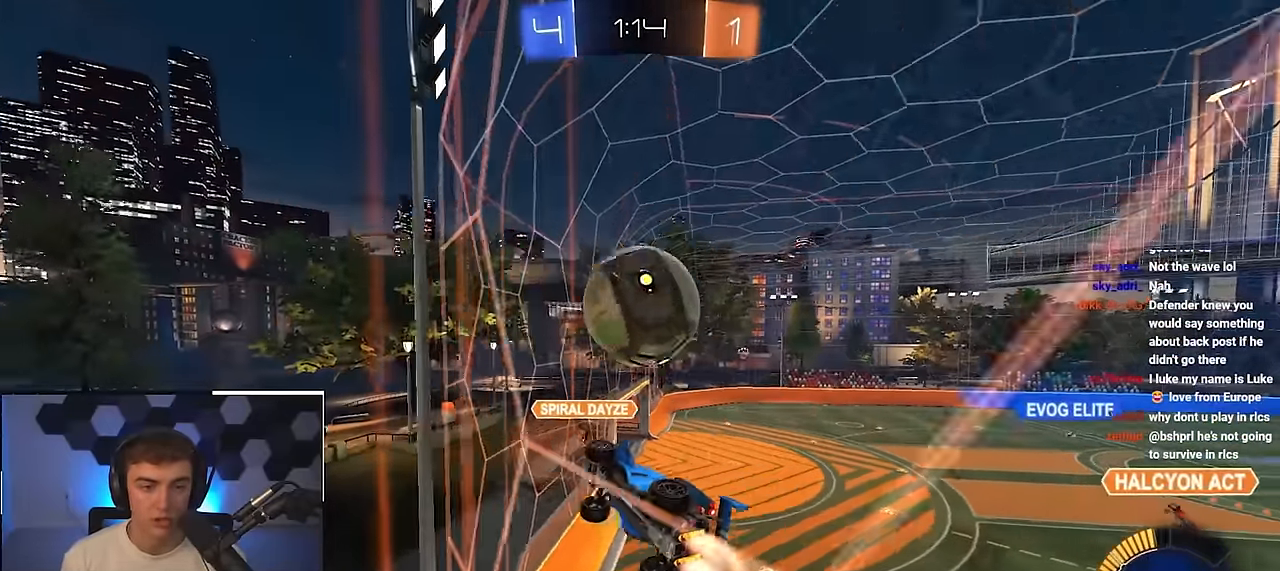
{"buttons": [], "left_stick": "up-right", "right_stick": "center", "events": [[33, "left_stick", "up-right"], [417, "L2", "up"]]}
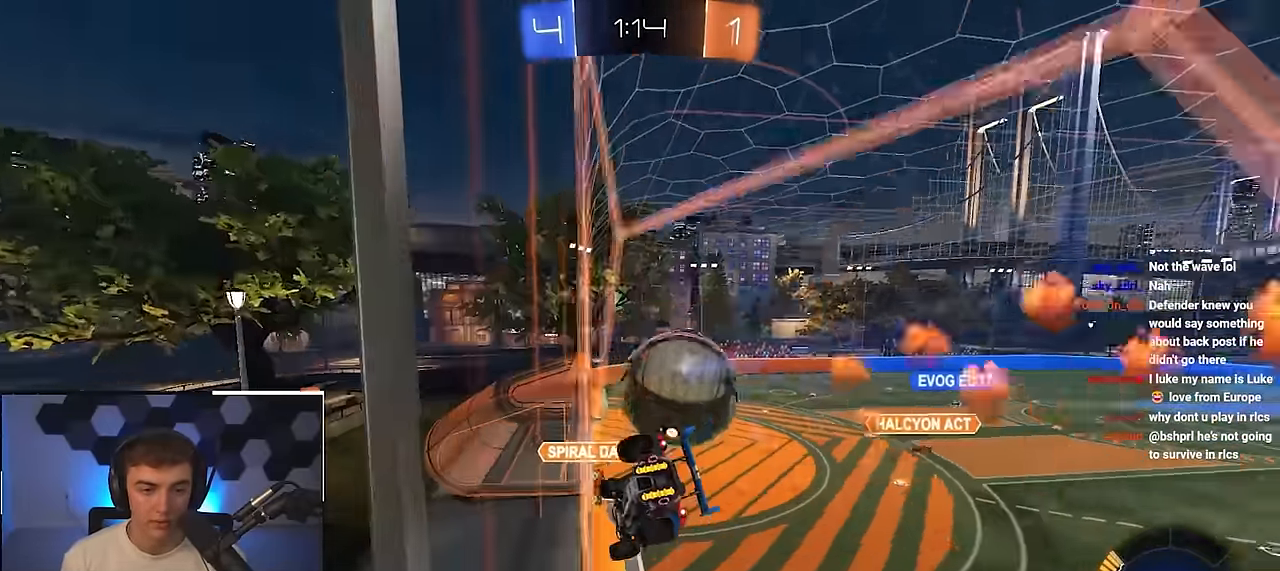
{"buttons": ["L2"], "left_stick": "up-left", "right_stick": "center", "events": [[350, "left_stick", "up"], [433, "L2", "down"], [500, "left_stick", "up-left"]]}
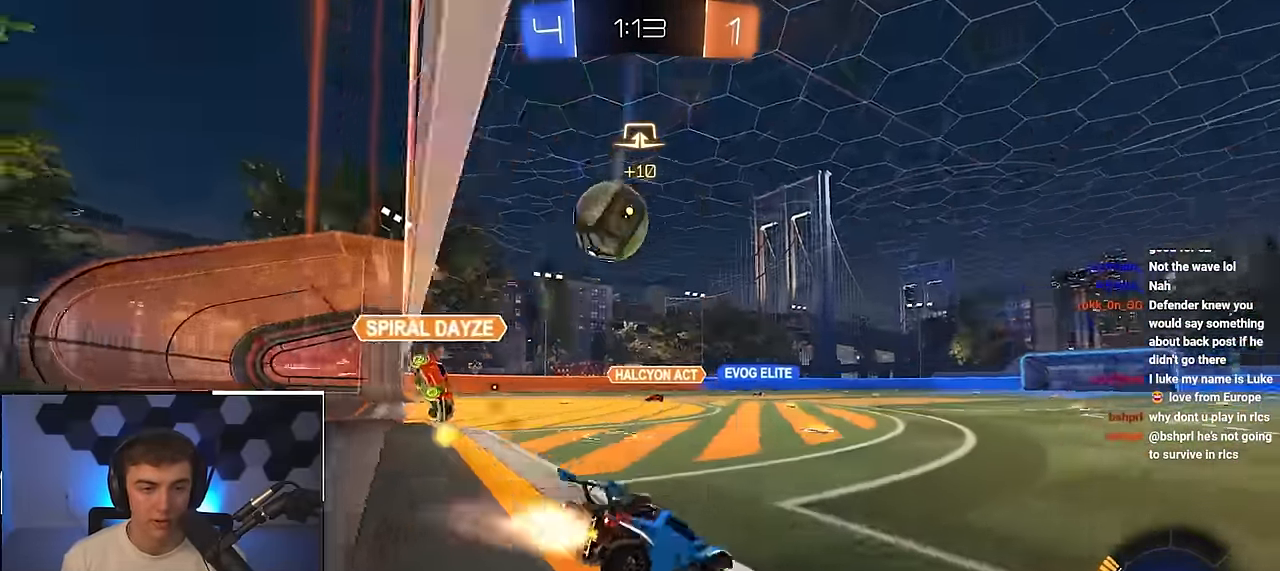
{"buttons": ["L2"], "left_stick": "up-left", "right_stick": "center", "events": [[183, "left_stick", "center"], [350, "left_stick", "up-left"]]}
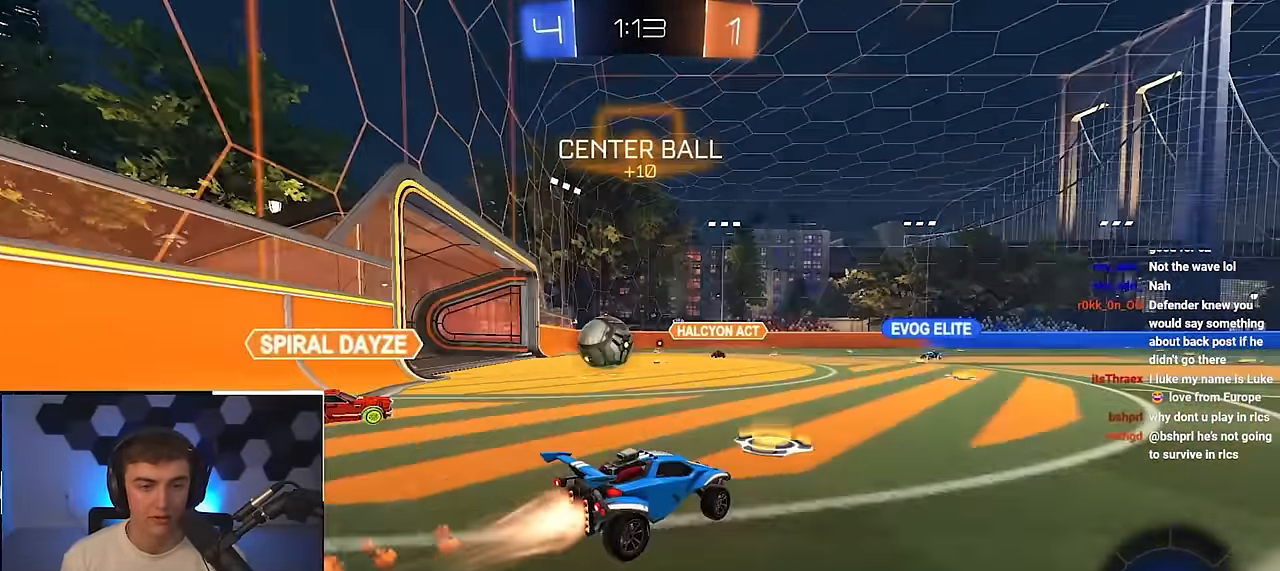
{"buttons": [], "left_stick": "up", "right_stick": "center", "events": [[33, "L2", "up"], [67, "left_stick", "up"]]}
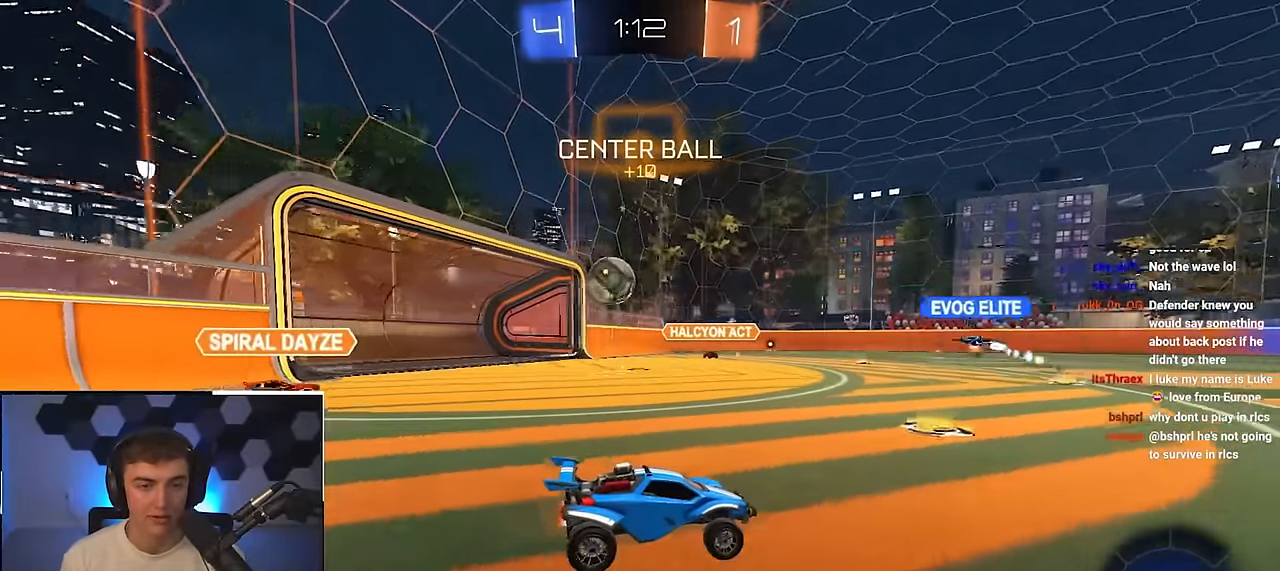
{"buttons": [], "left_stick": "up", "right_stick": "center", "events": []}
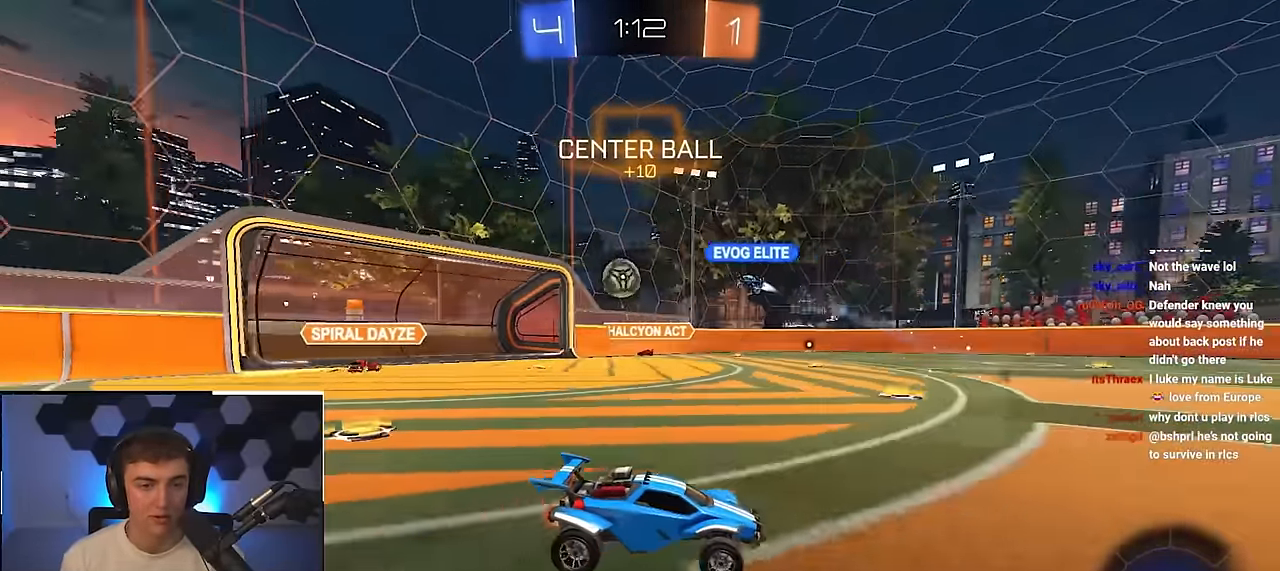
{"buttons": [], "left_stick": "up", "right_stick": "center", "events": []}
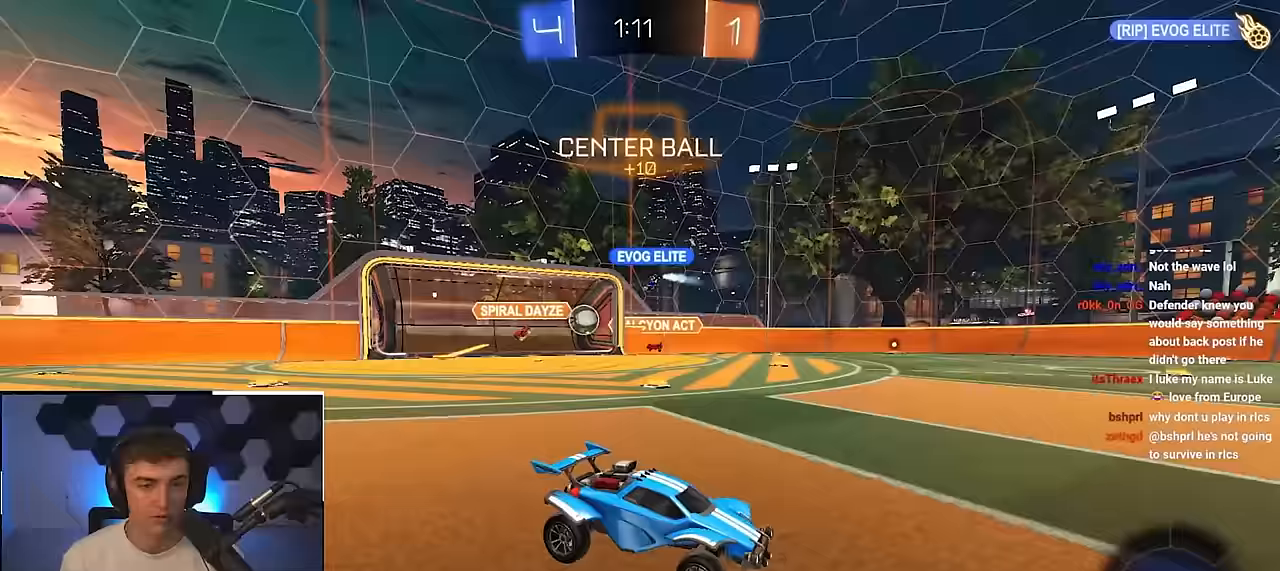
{"buttons": [], "left_stick": "up-right", "right_stick": "center", "events": [[400, "left_stick", "up-right"]]}
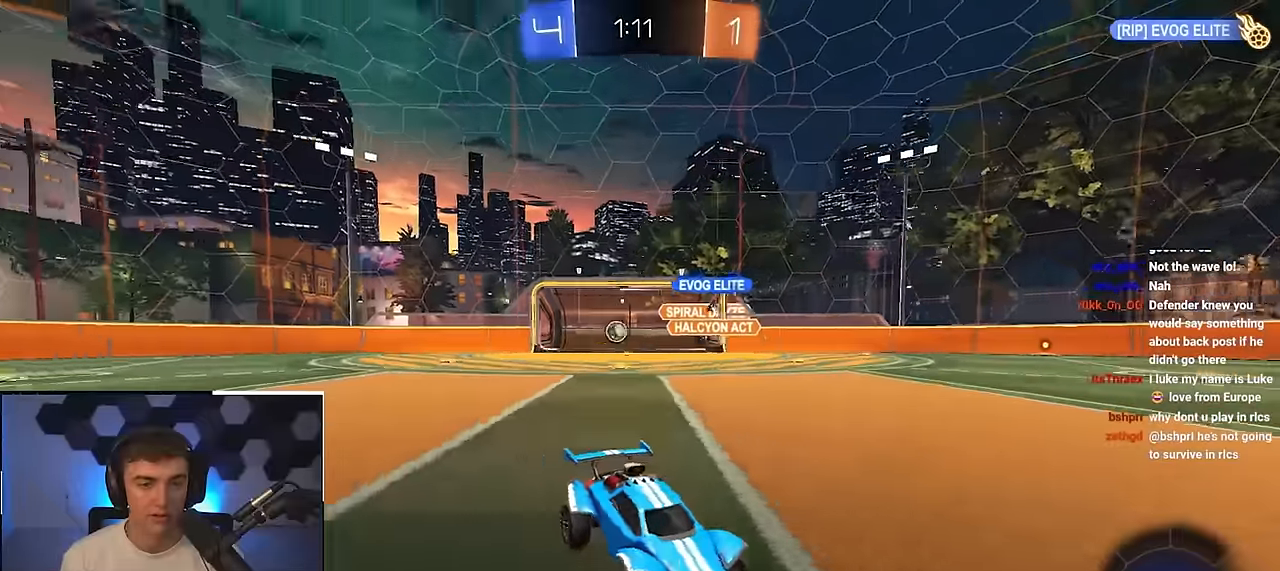
{"buttons": ["L2"], "left_stick": "up-right", "right_stick": "center", "events": [[217, "left_stick", "up"], [283, "TRIANGLE", "down"], [383, "TRIANGLE", "up"], [450, "L2", "down"], [500, "left_stick", "up-right"]]}
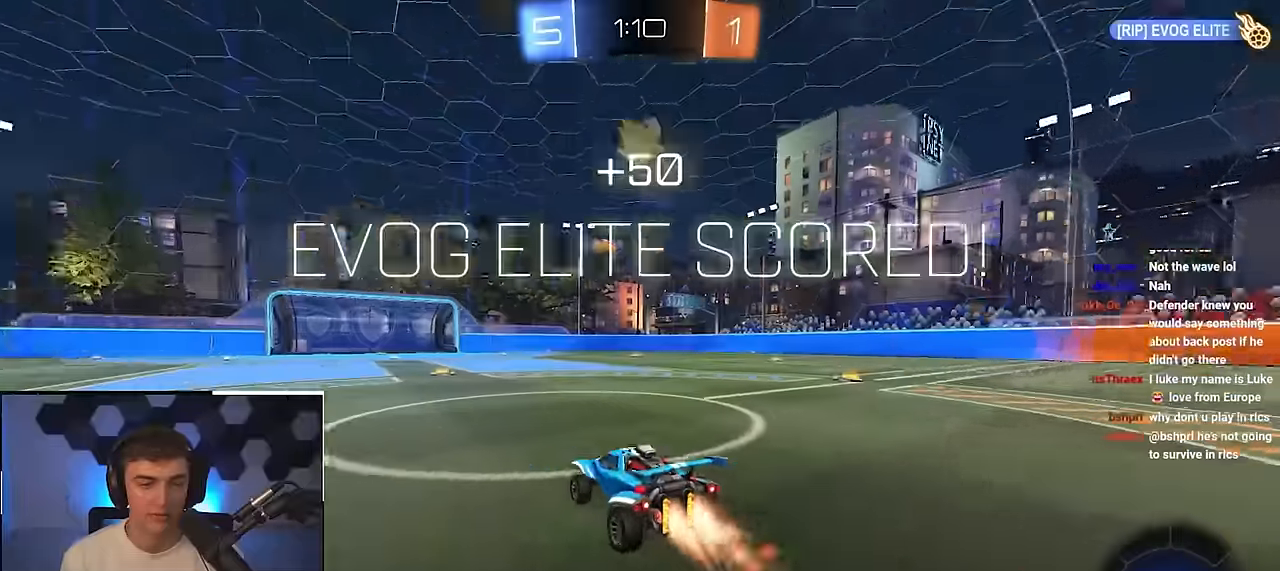
{"buttons": [], "left_stick": "up-right", "right_stick": "center", "events": [[150, "left_stick", "up"], [450, "left_stick", "up-right"], [500, "L2", "up"]]}
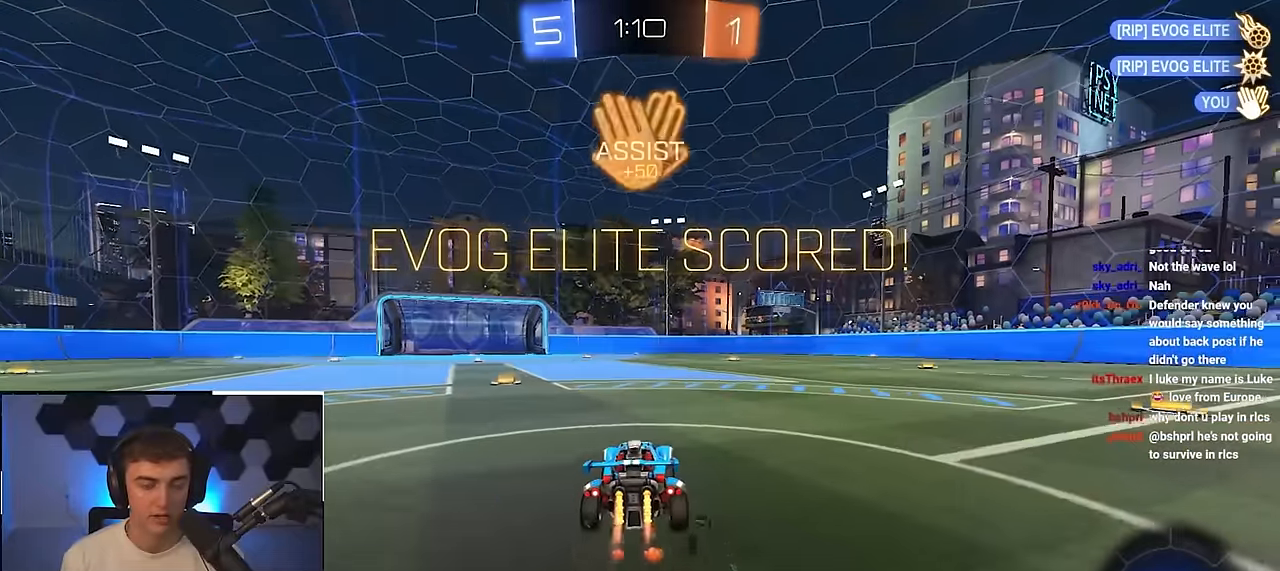
{"buttons": ["CROSS"], "left_stick": "down", "right_stick": "center", "events": [[183, "CROSS", "down"], [200, "left_stick", "right"], [350, "left_stick", "down"]]}
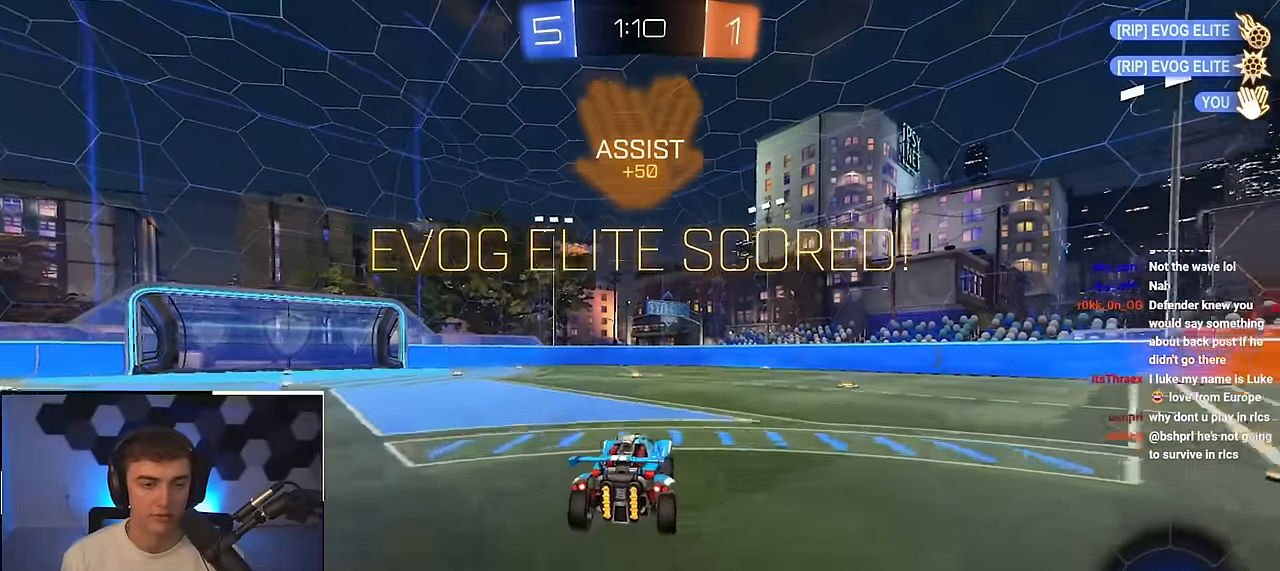
{"buttons": [], "left_stick": "down", "right_stick": "center", "events": [[83, "CROSS", "up"]]}
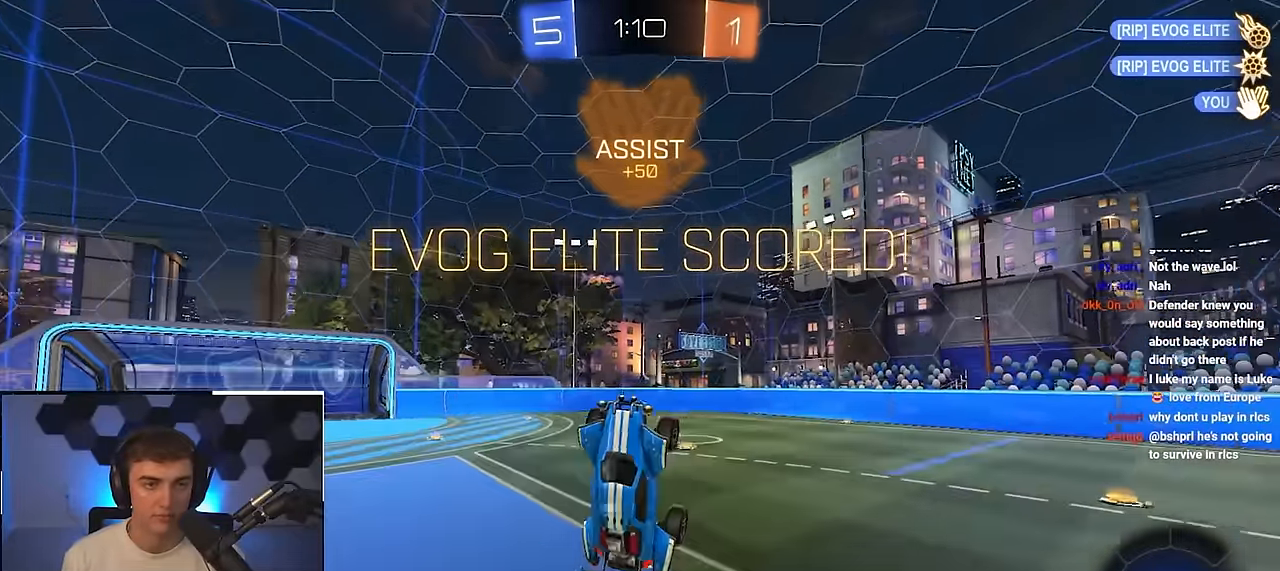
{"buttons": [], "left_stick": "center", "right_stick": "center", "events": [[167, "CROSS", "down"], [250, "CROSS", "up"], [417, "L2", "down"], [483, "L2", "up"], [483, "left_stick", "center"]]}
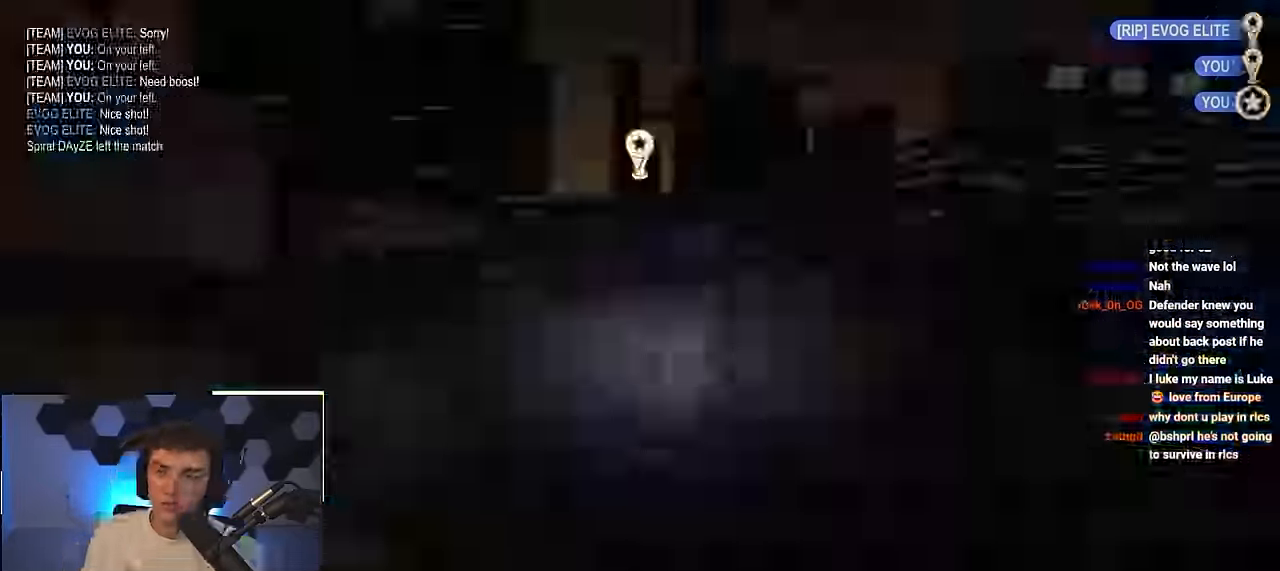
{"buttons": [], "left_stick": "center", "right_stick": "center", "events": []}
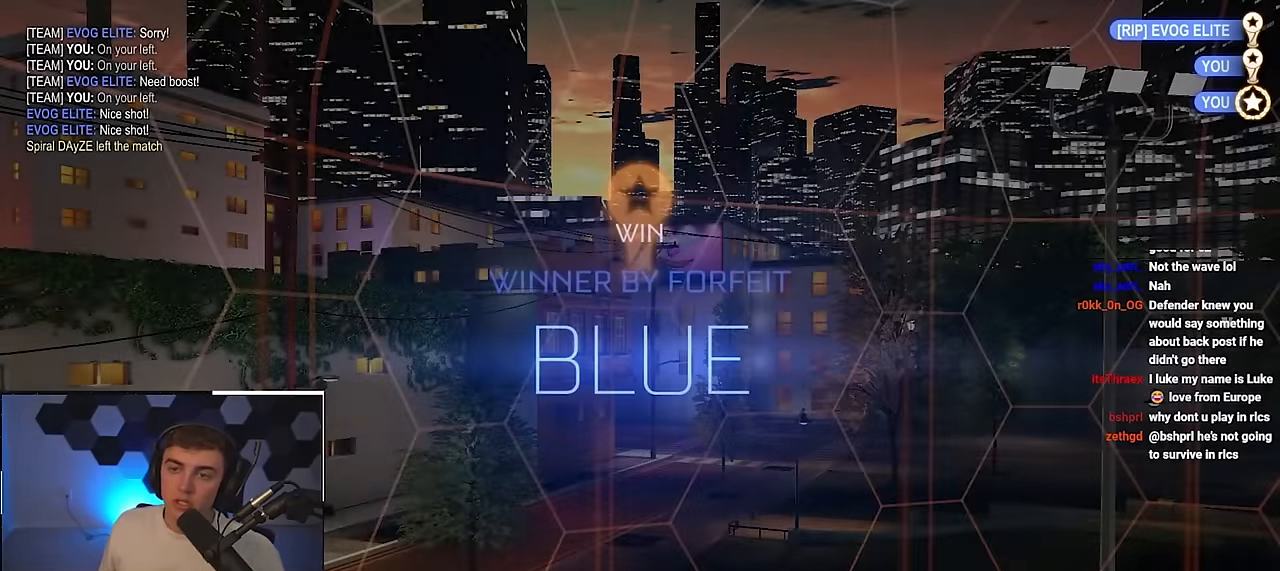
{"buttons": [], "left_stick": "center", "right_stick": "center", "events": []}
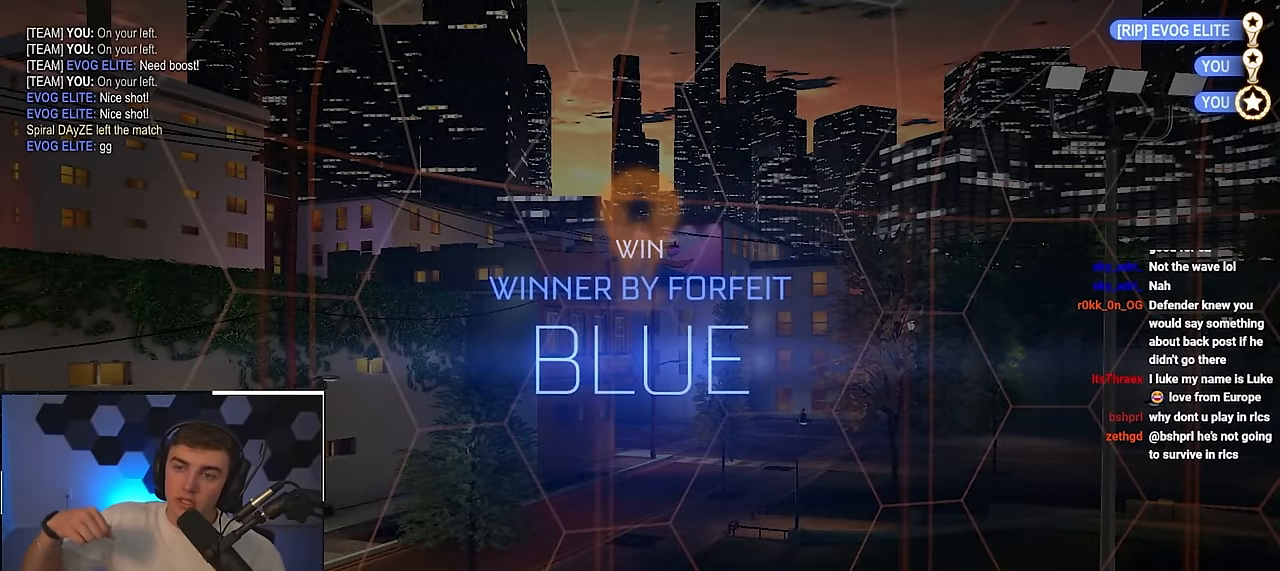
{"buttons": [], "left_stick": "center", "right_stick": "center", "events": []}
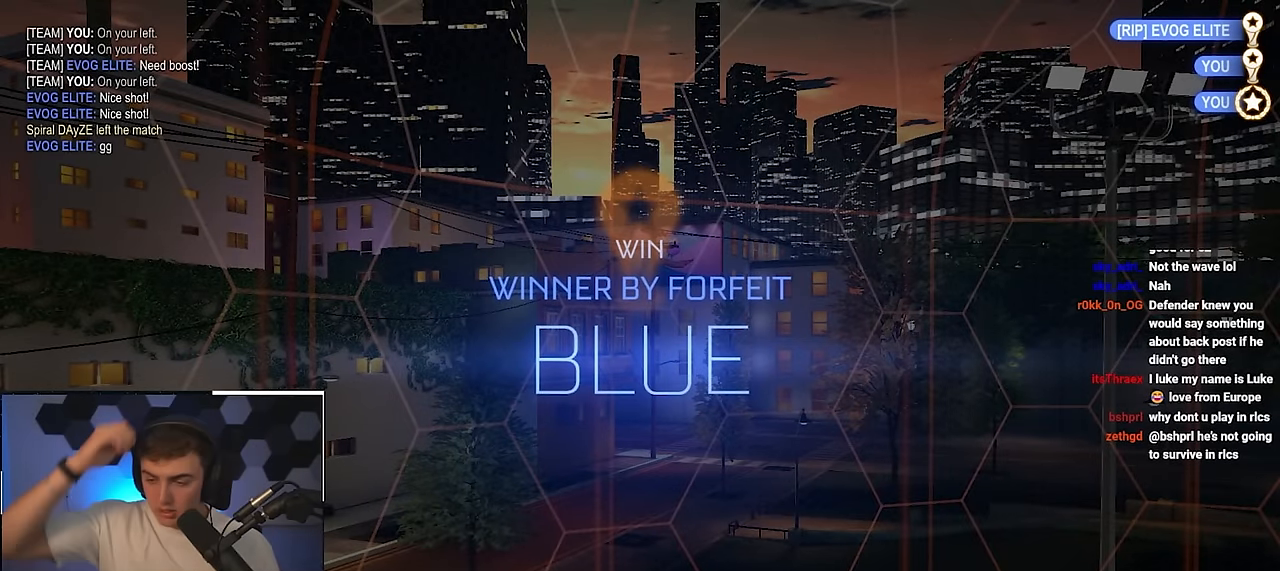
{"buttons": [], "left_stick": "center", "right_stick": "center", "events": []}